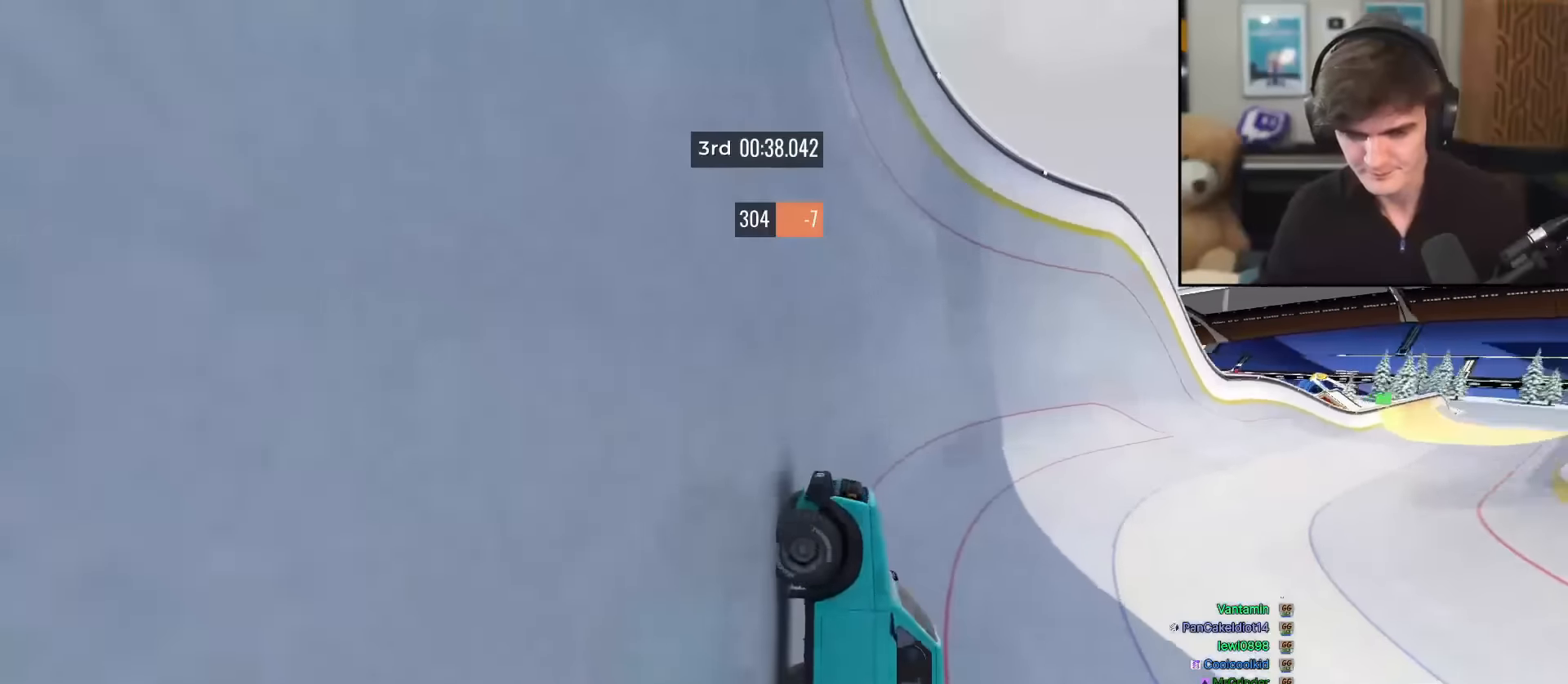
Gameplay with keyboard; each line is a JSON object with the keys held at the frame after it. "events" lists presses ("down") and releases ("up") of "brake", "down", "left", "right" and "up" between this image and that frame as [ms after this image, input, new state], when the widget could be followed in between. No other keys are recorded. Mouse input is not recorded. Key names are as the overlay labels them; some are game actions (e.g. jump) rather than physical keys.
{"keys": ["up"], "events": [[233, "right", "down"], [283, "right", "up"], [417, "right", "down"], [467, "right", "up"]]}
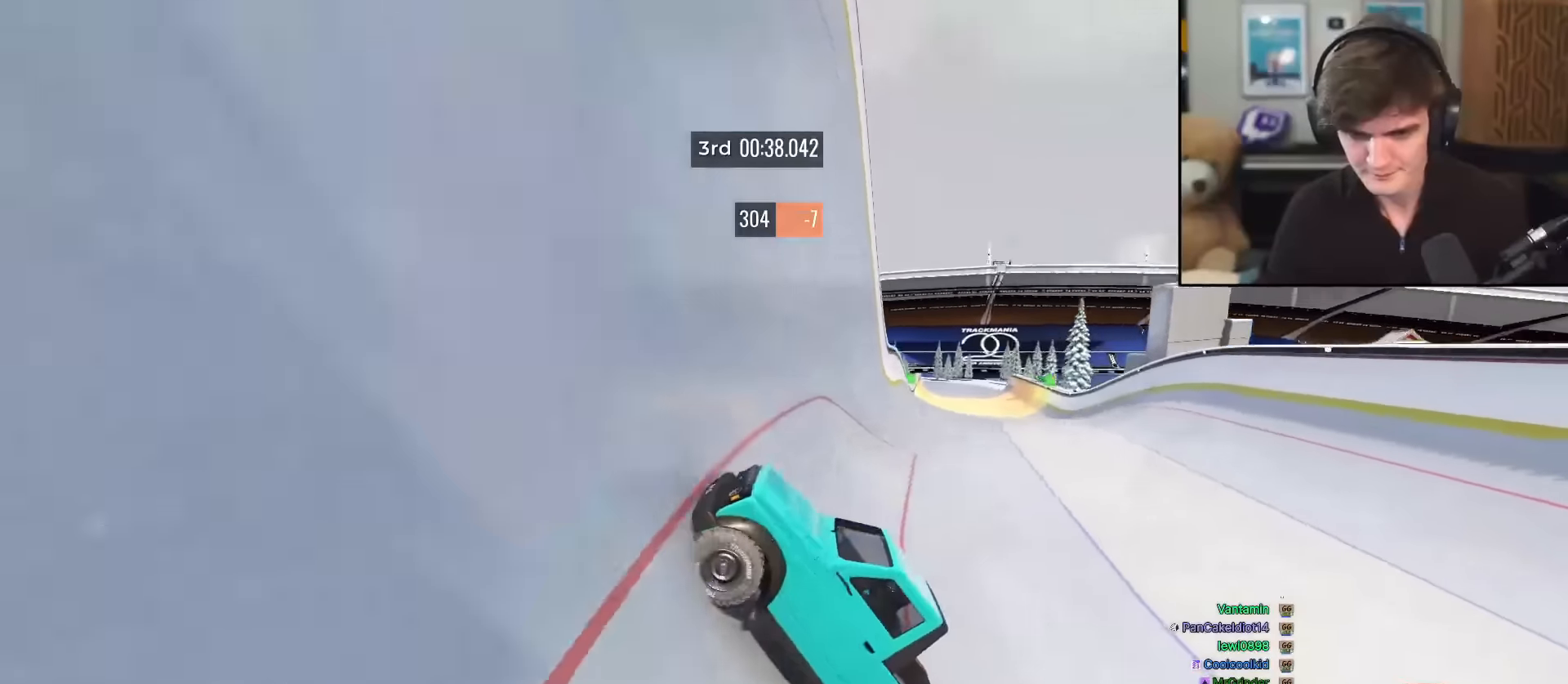
{"keys": ["right", "up"], "events": [[100, "right", "down"], [200, "right", "up"], [334, "right", "down"], [384, "right", "up"], [434, "right", "down"]]}
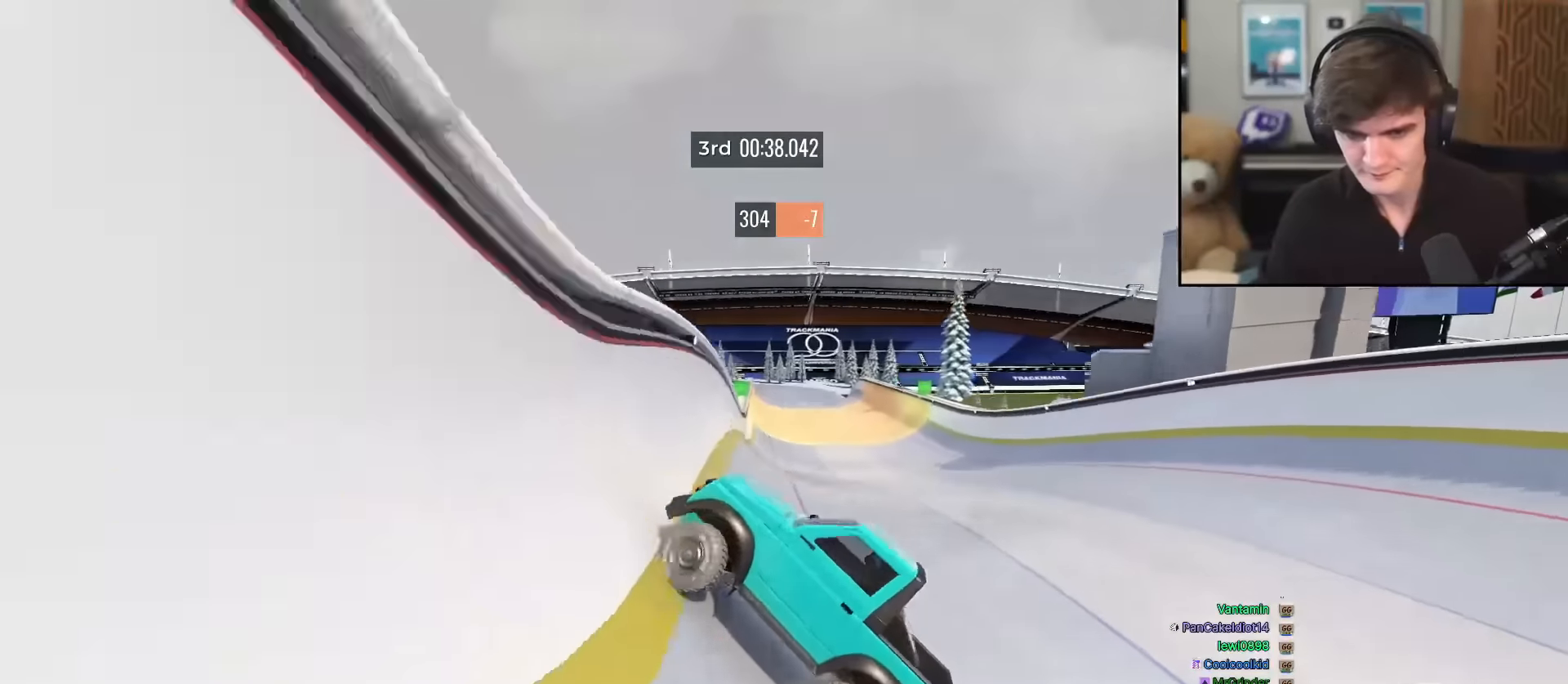
{"keys": ["right", "up"], "events": []}
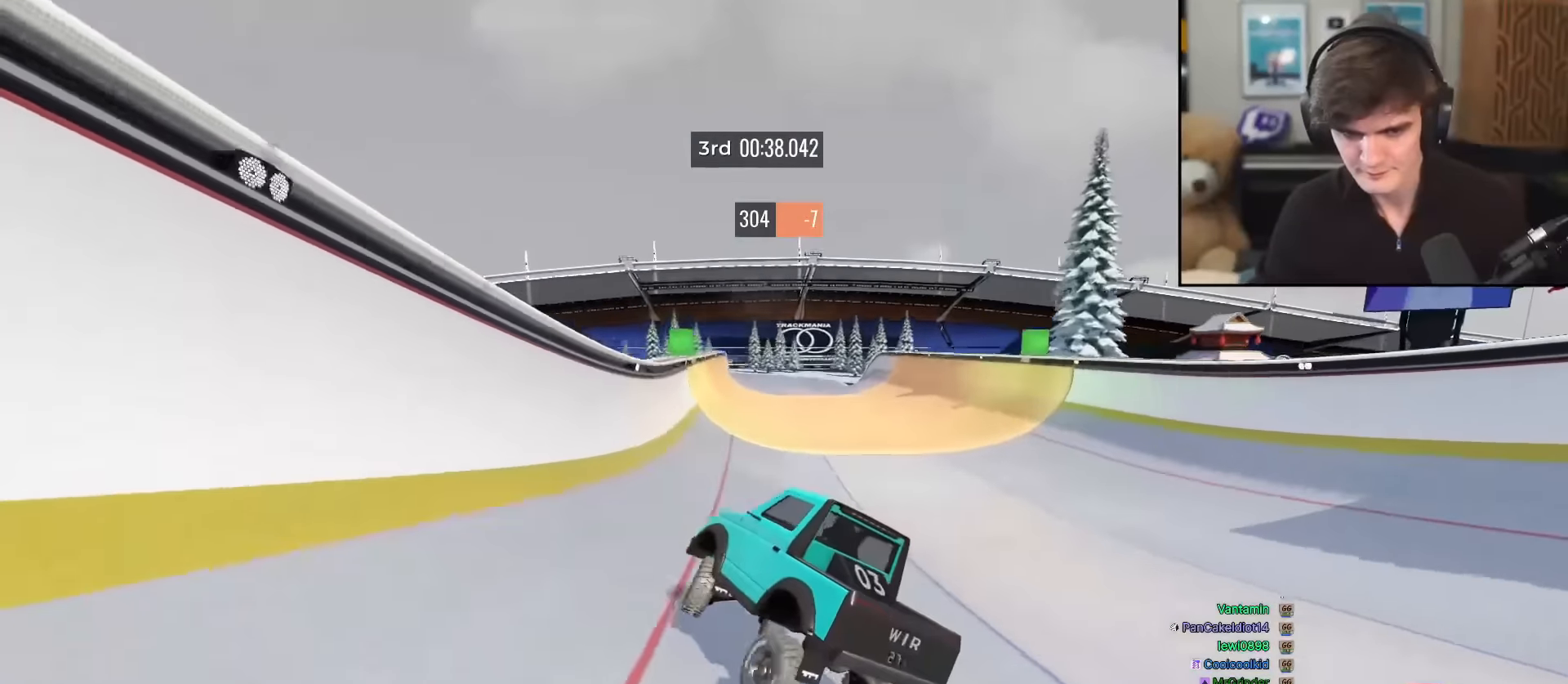
{"keys": ["up"], "events": [[184, "right", "up"], [367, "left", "down"], [467, "left", "up"]]}
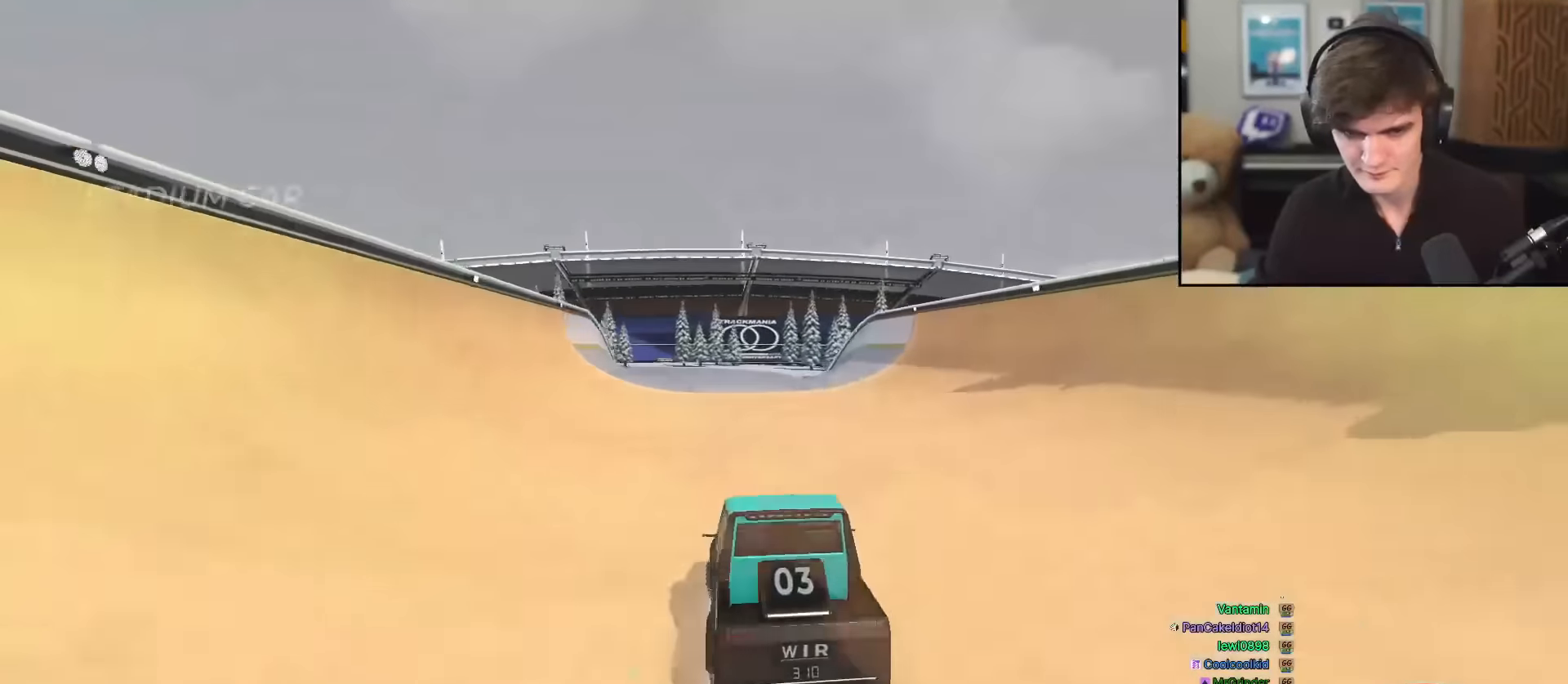
{"keys": ["up"], "events": [[100, "right", "down"], [250, "right", "up"], [333, "left", "down"], [383, "left", "up"]]}
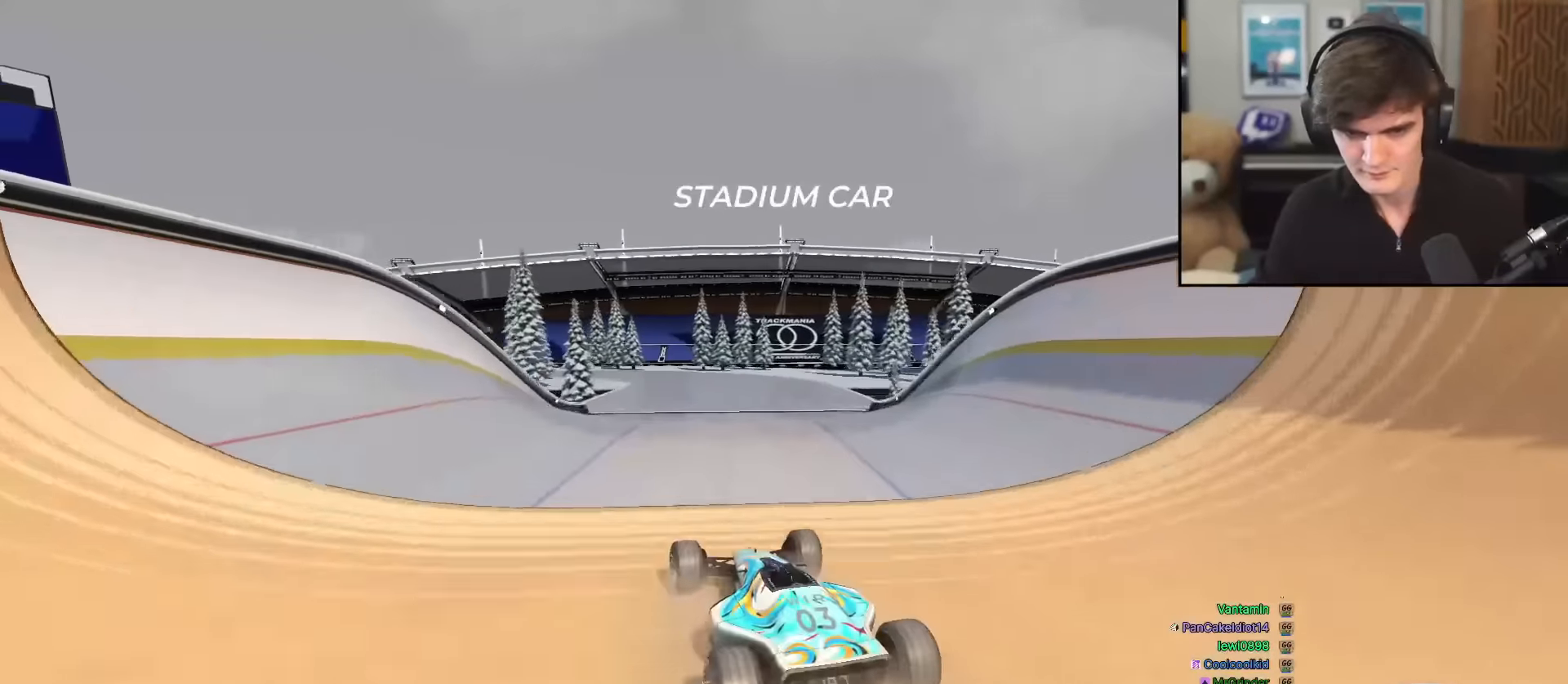
{"keys": [], "events": [[117, "left", "down"], [300, "up", "up"], [501, "left", "up"]]}
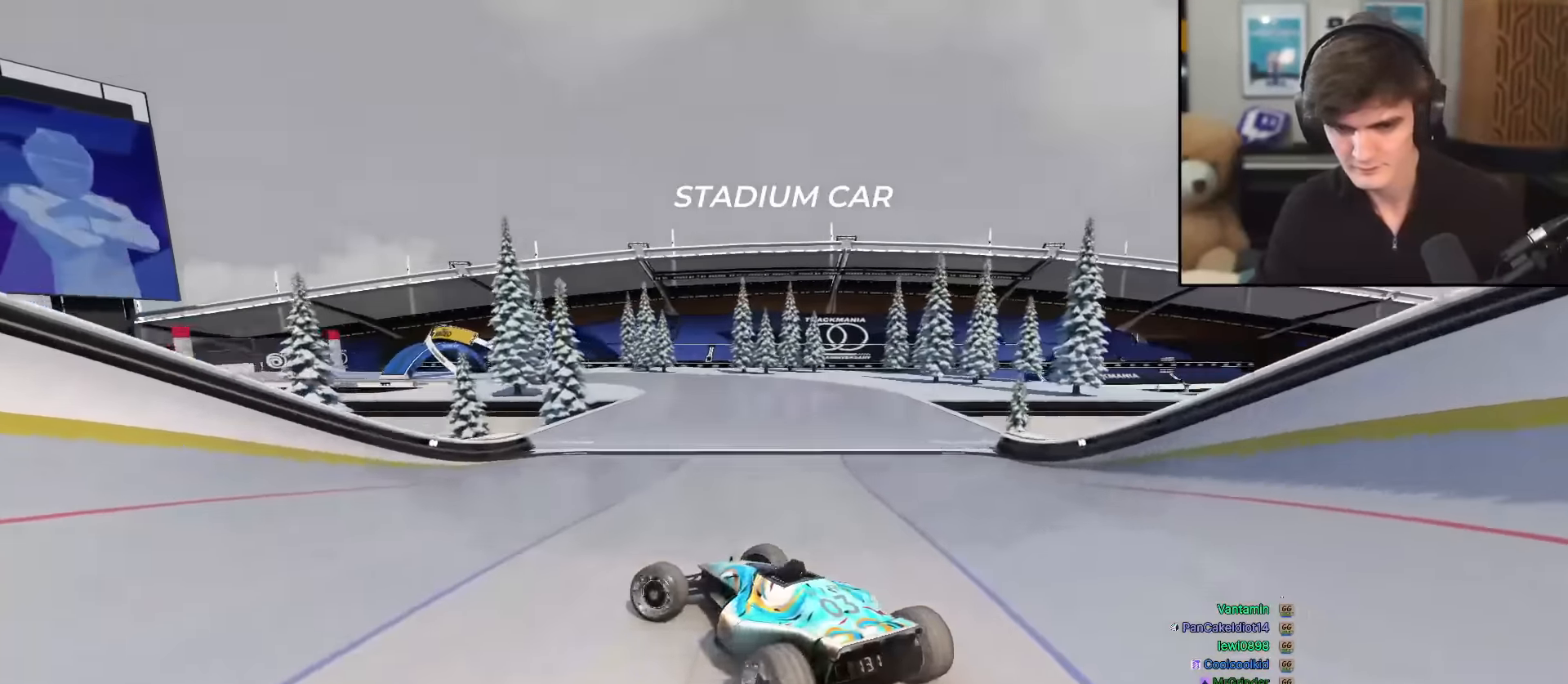
{"keys": ["right", "up"], "events": [[83, "right", "down"], [83, "up", "down"]]}
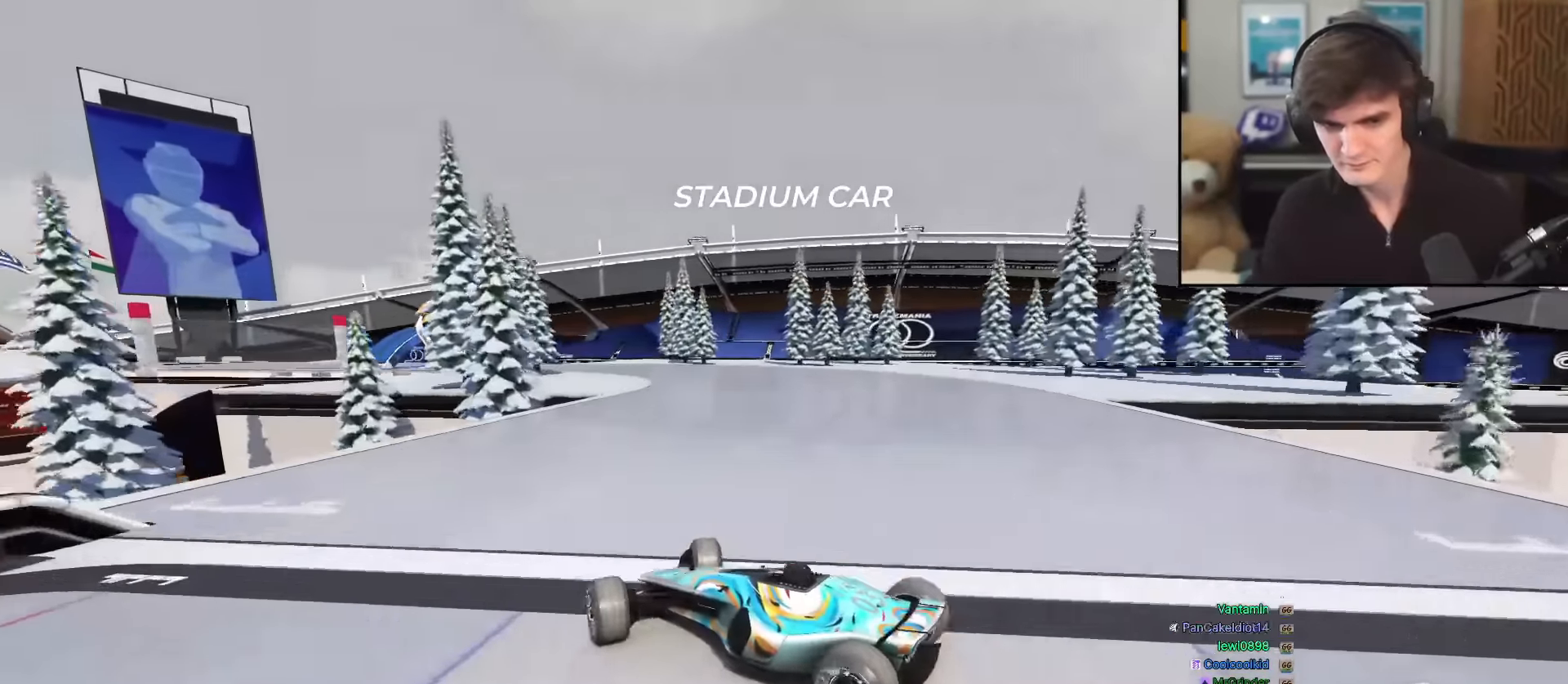
{"keys": ["right", "up"], "events": [[267, "brake", "down"], [367, "brake", "up"]]}
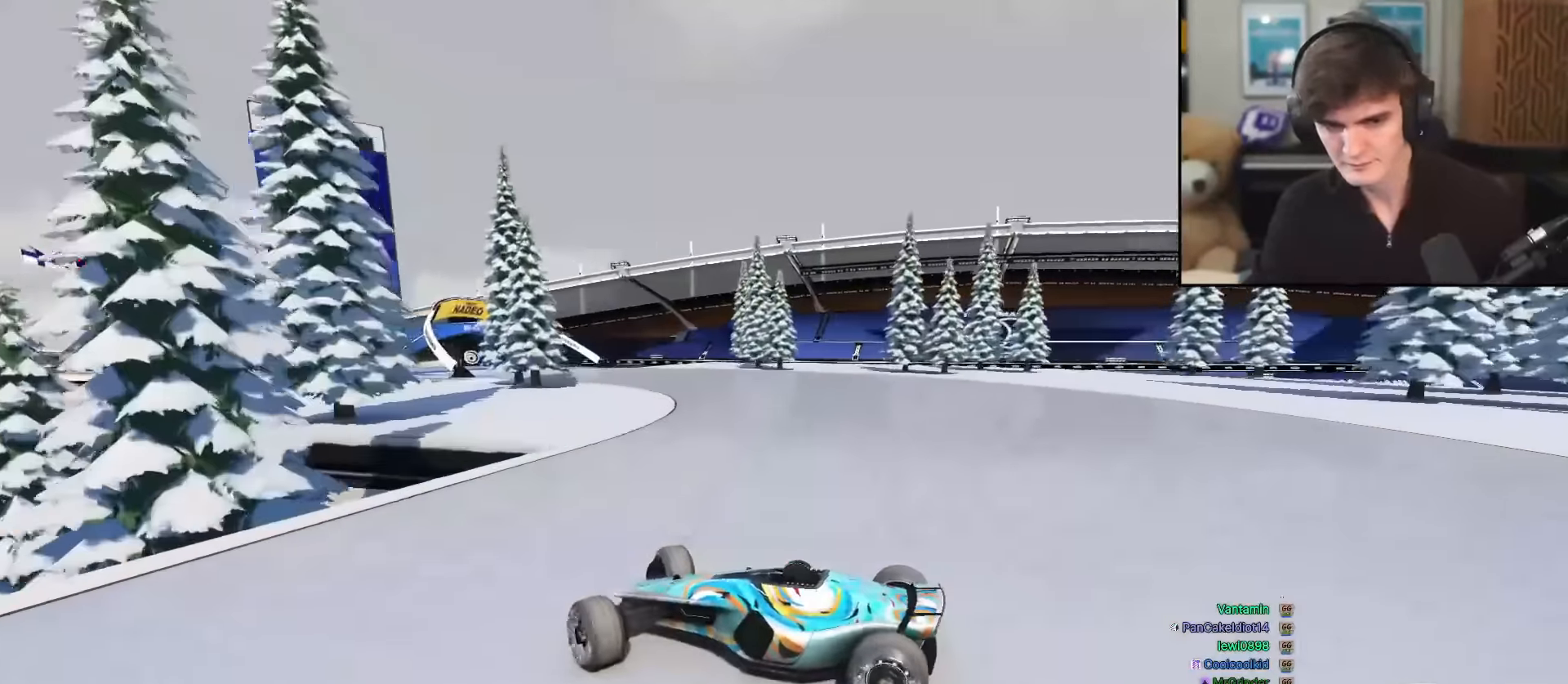
{"keys": ["right", "up"], "events": [[250, "brake", "down"], [283, "brake", "up"]]}
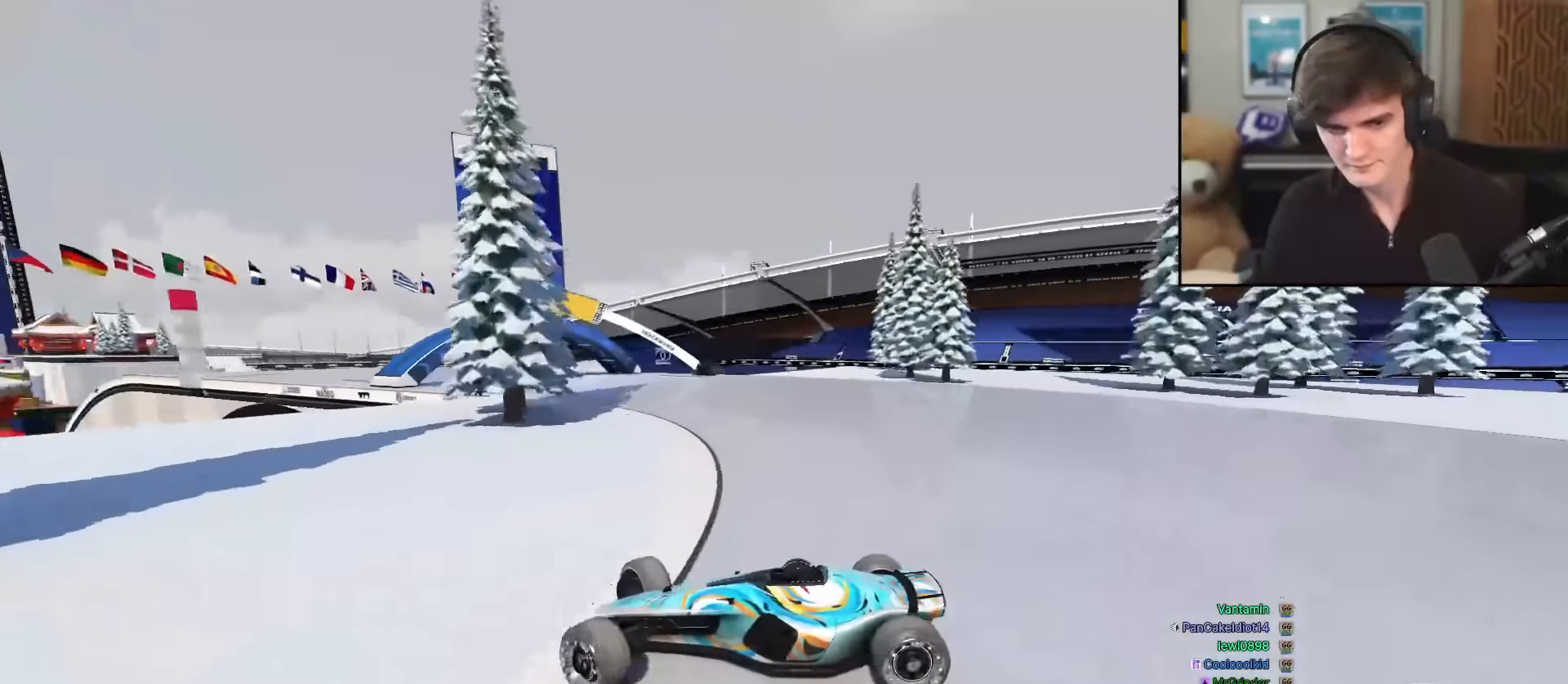
{"keys": ["right", "up"], "events": []}
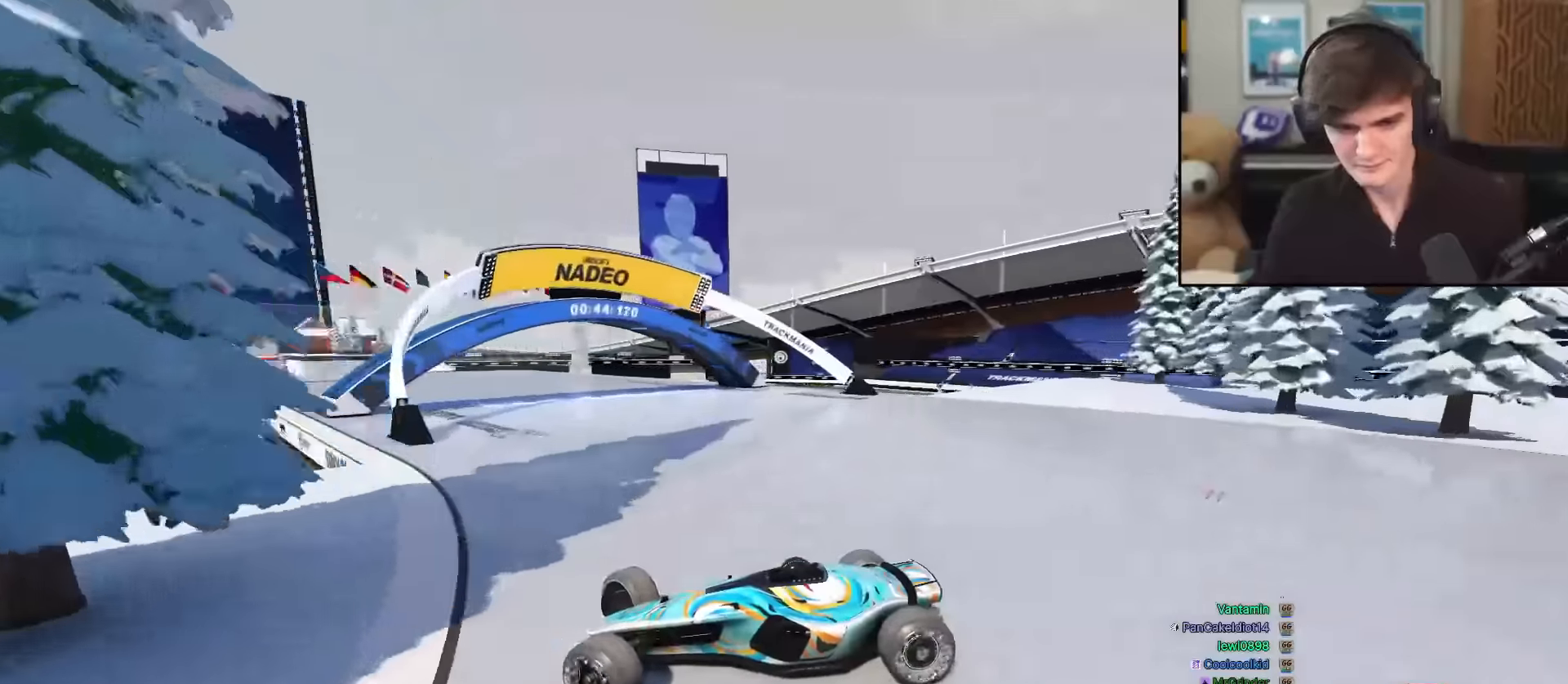
{"keys": ["right", "up"], "events": [[367, "brake", "down"], [450, "brake", "up"]]}
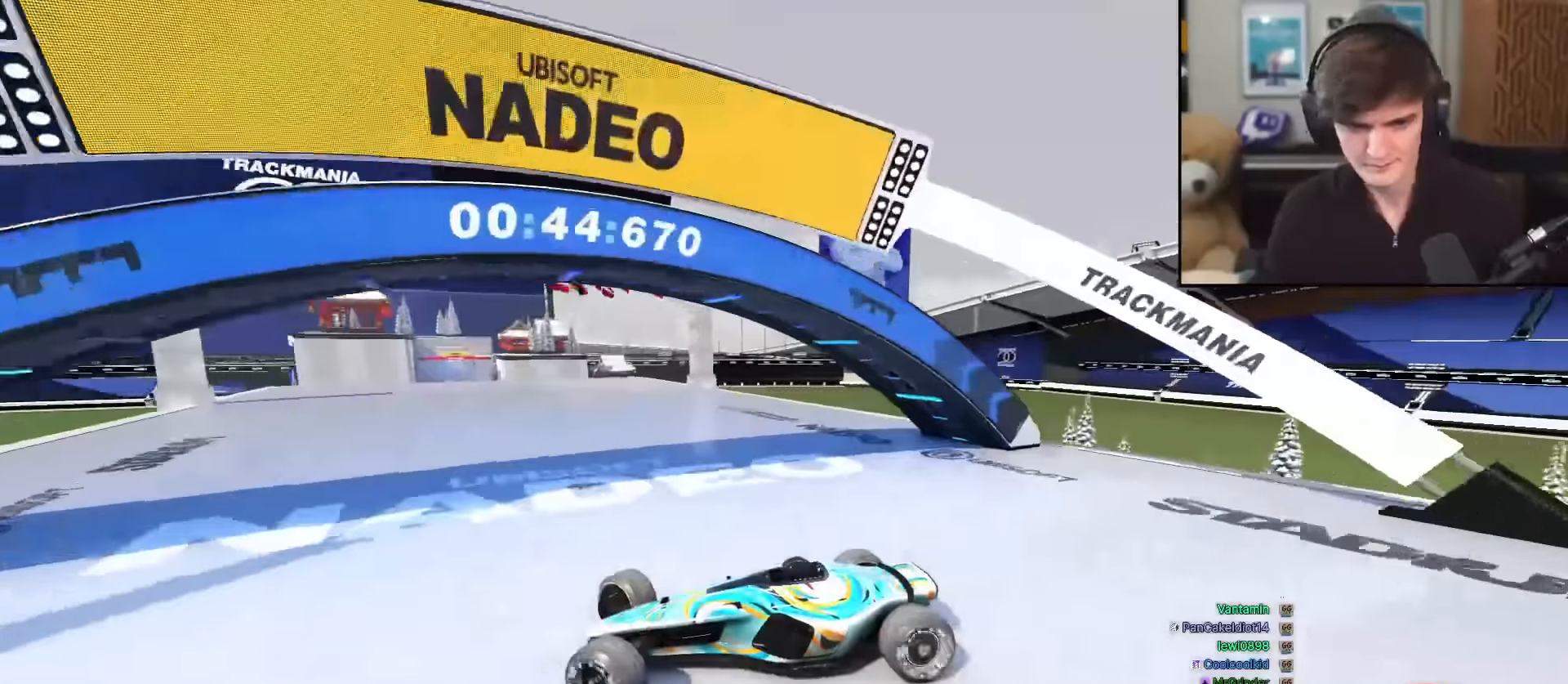
{"keys": ["right", "up"], "events": []}
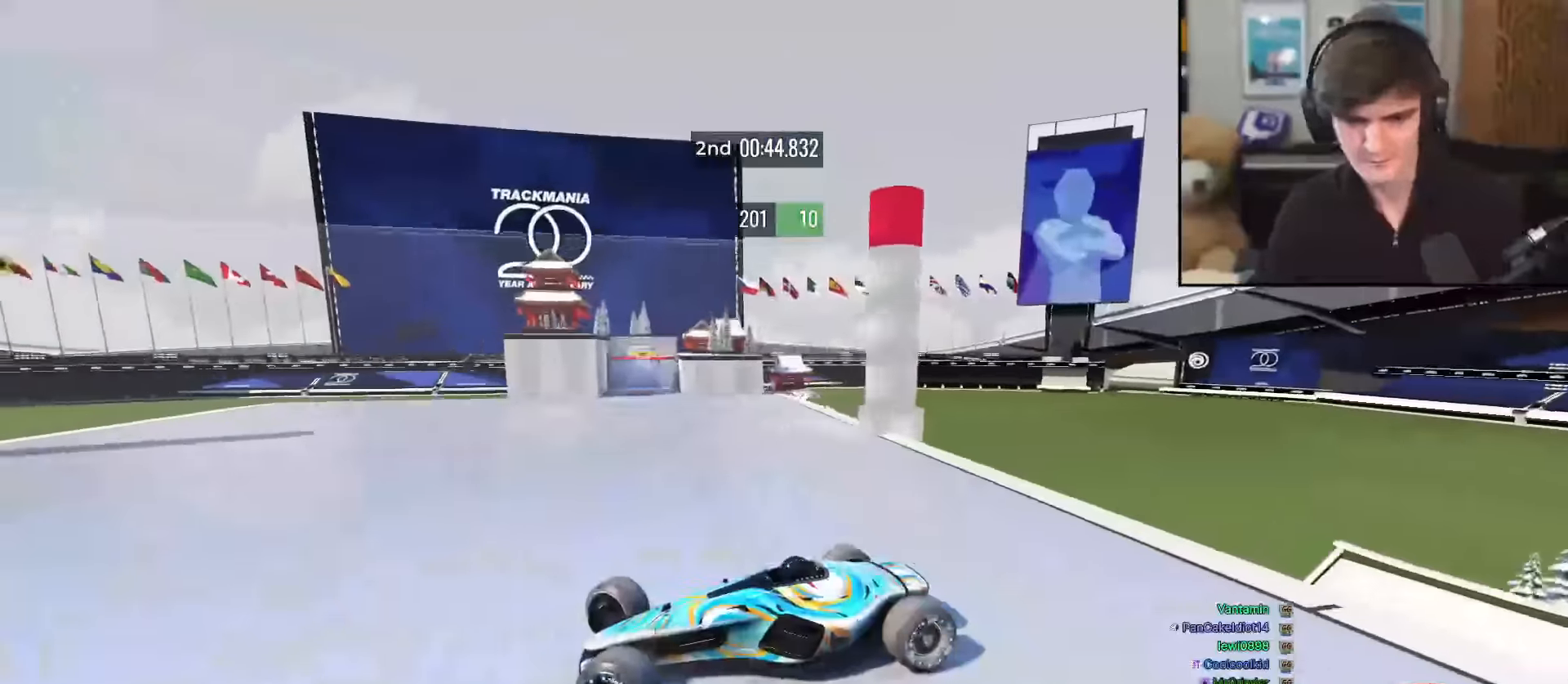
{"keys": ["right"], "events": [[317, "up", "up"]]}
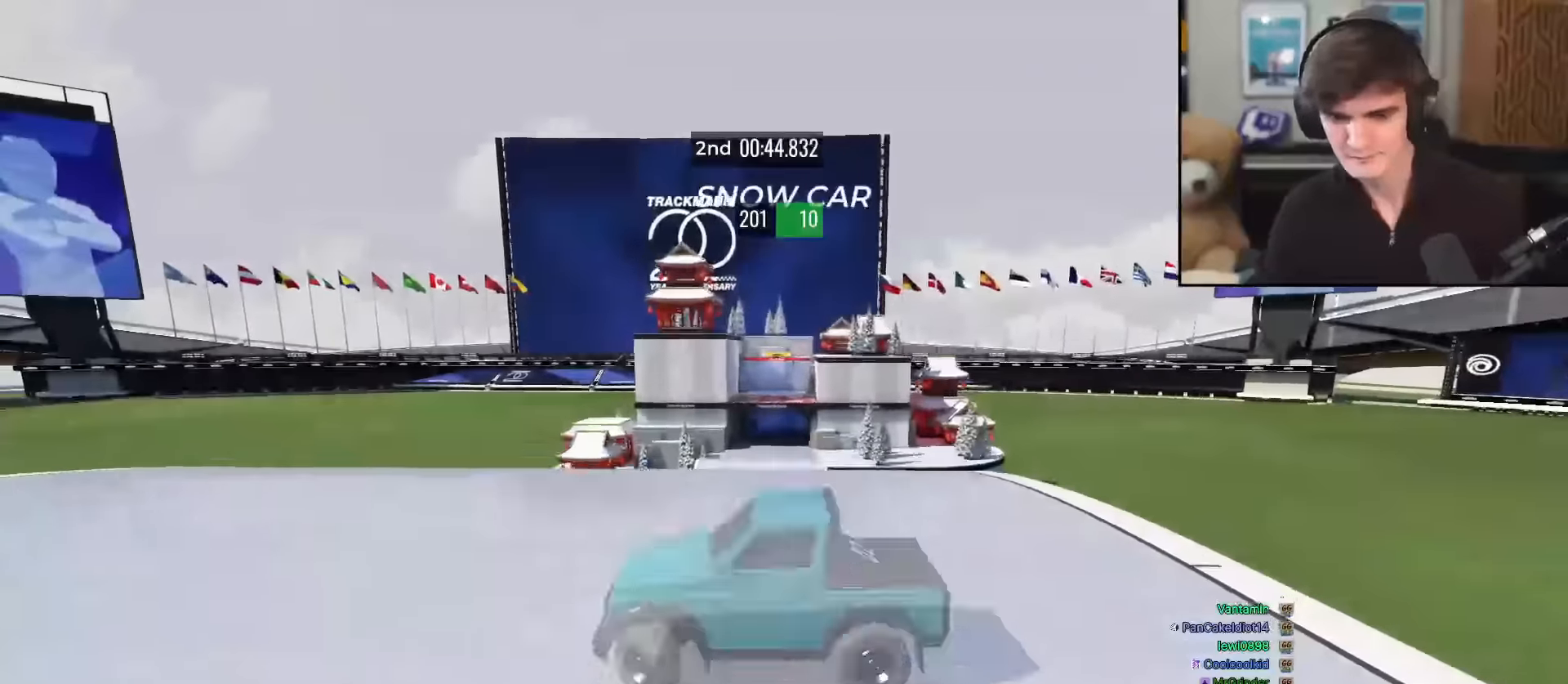
{"keys": ["right", "up"], "events": [[201, "up", "down"]]}
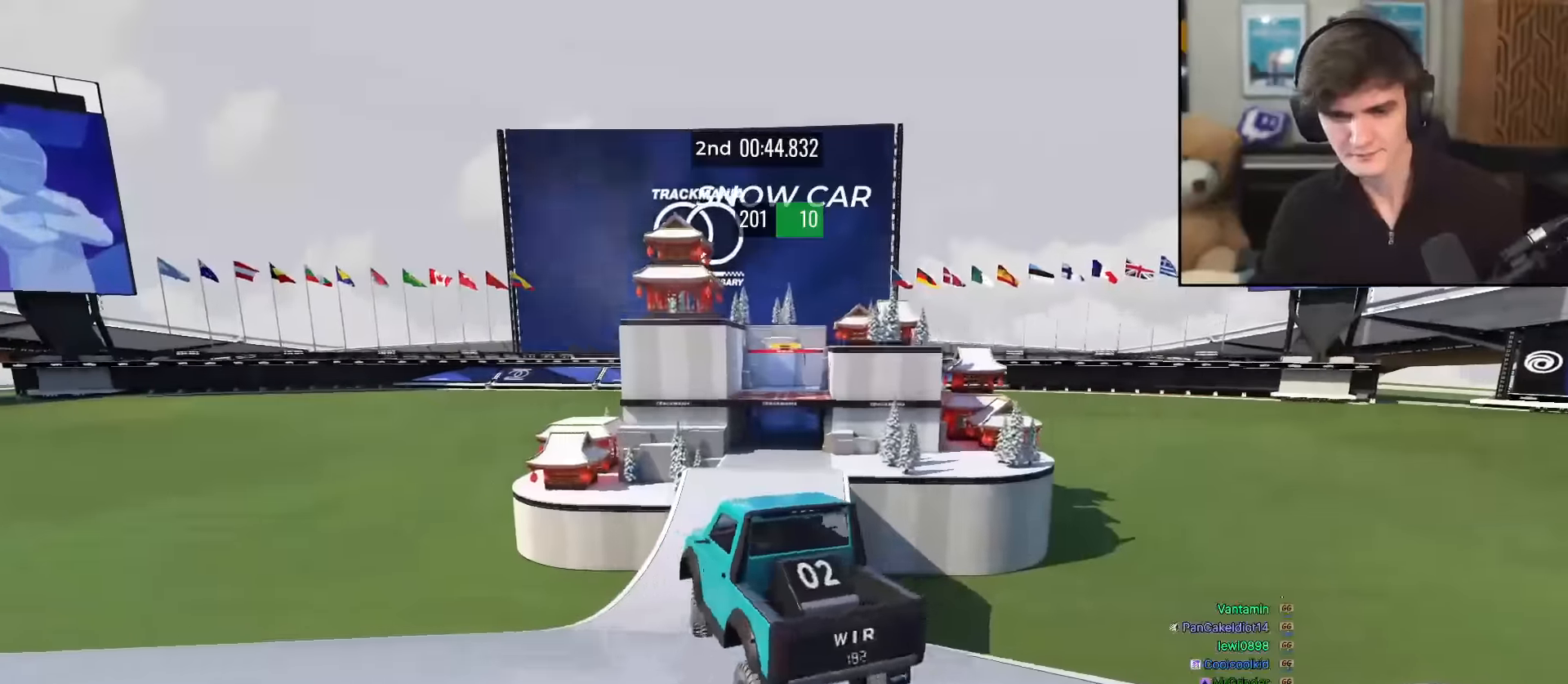
{"keys": ["right", "up"], "events": []}
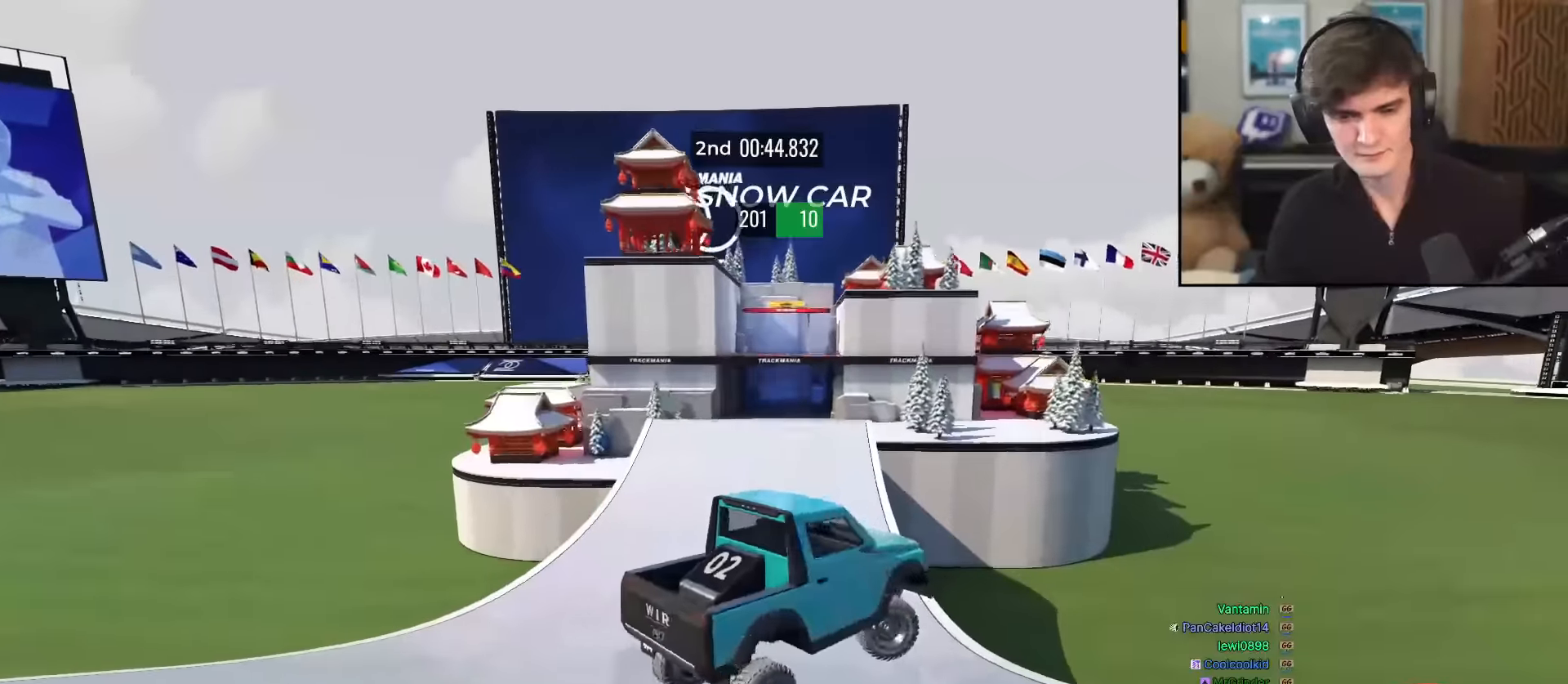
{"keys": ["up"], "events": [[267, "right", "up"], [418, "left", "down"], [451, "left", "up"]]}
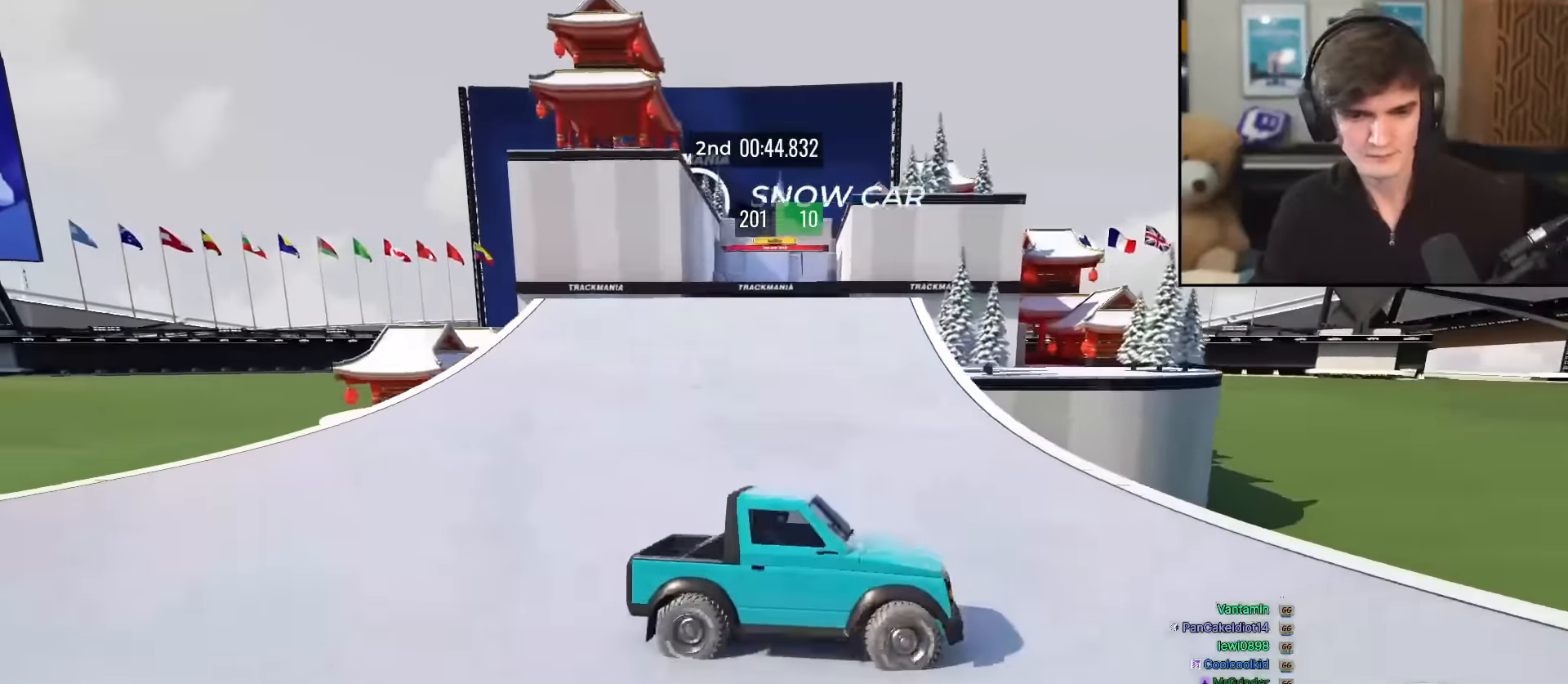
{"keys": ["up"], "events": []}
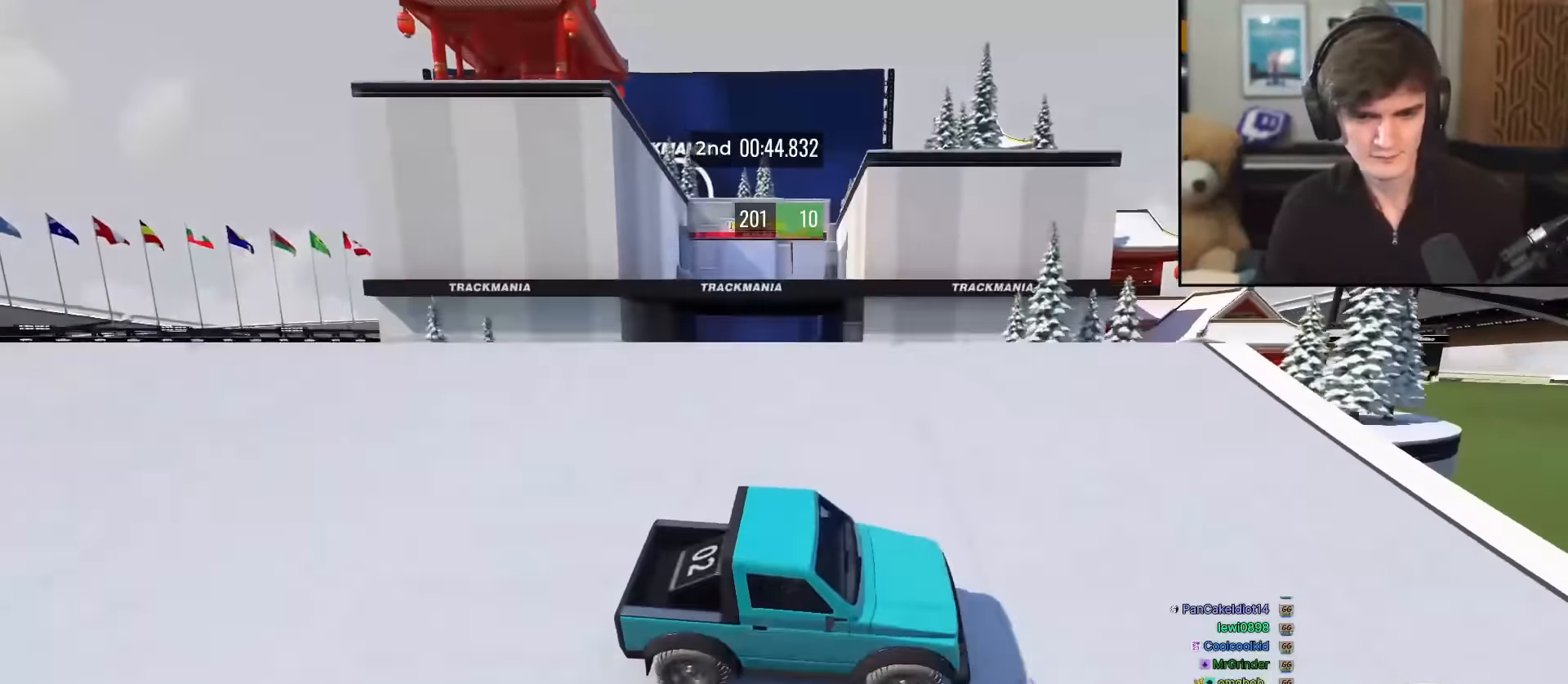
{"keys": ["right", "up"], "events": [[34, "right", "down"]]}
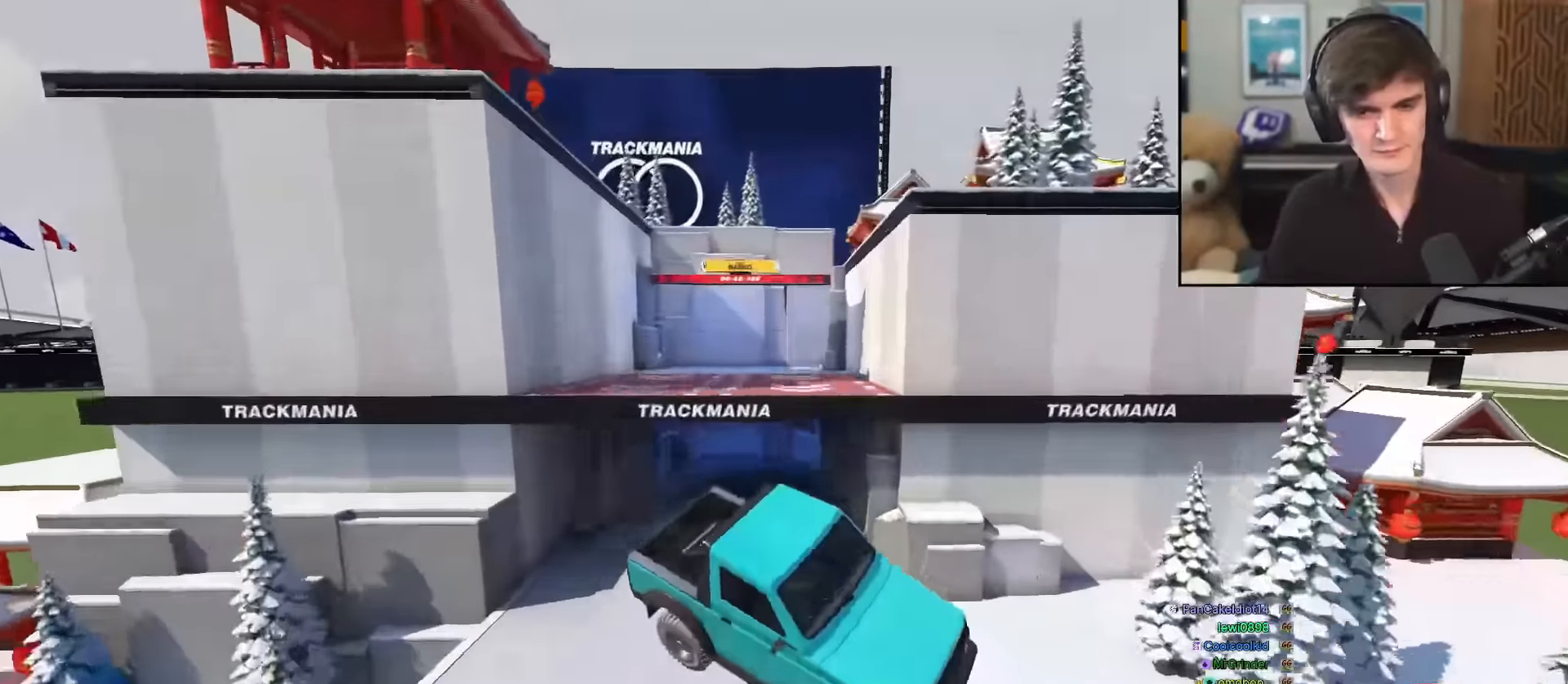
{"keys": ["up"], "events": [[234, "right", "up"]]}
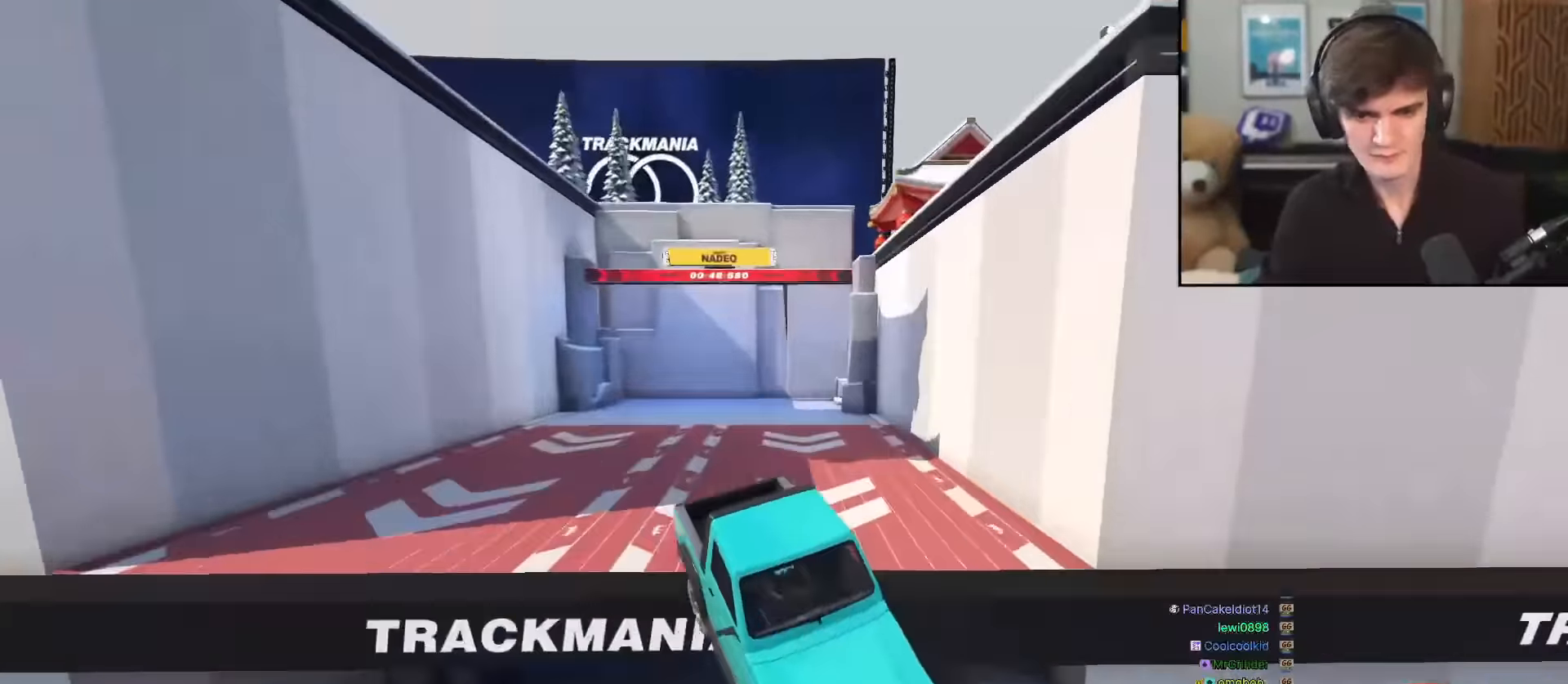
{"keys": [], "events": [[50, "up", "up"], [151, "right", "down"], [284, "right", "up"]]}